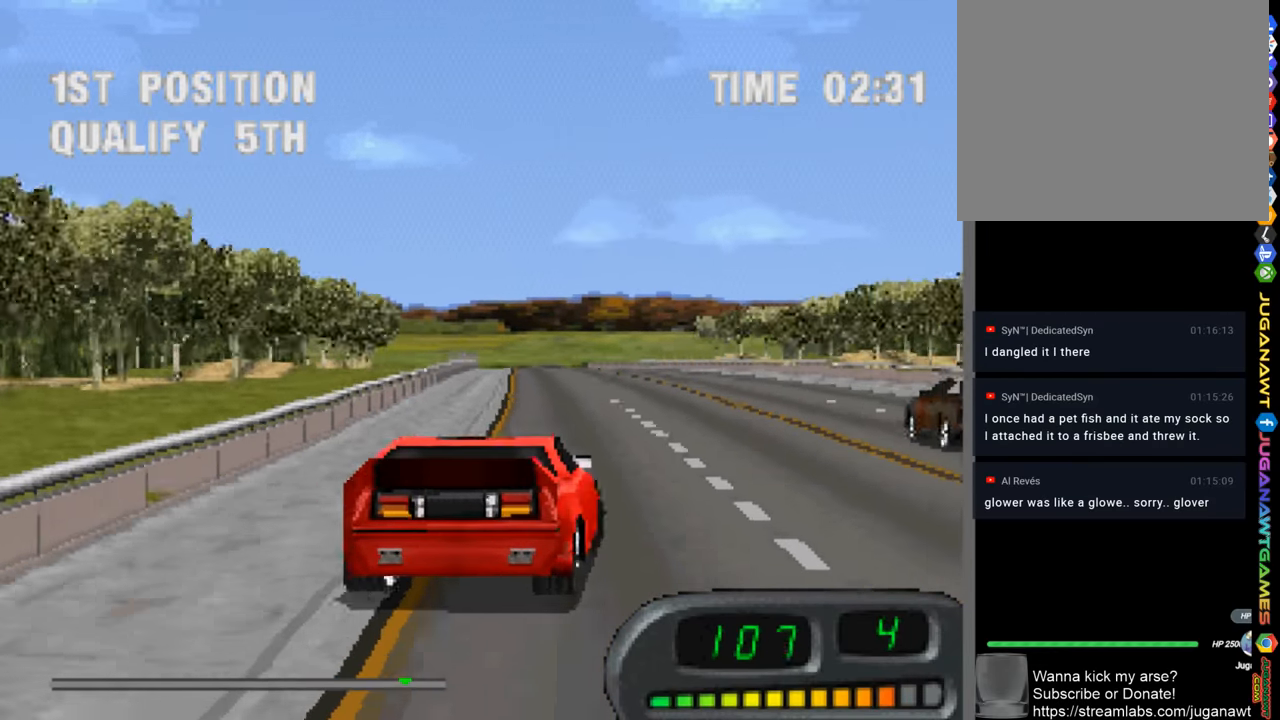
Gameplay with a controller (PlayStation layout); each line is a JSON object with the inputs held at the frame after it. "events" lists button and stick changes between this image and that frame as [ms after this image, input, new state], when the widget could be followed in between.
{"buttons": ["CROSS"], "left_stick": "center", "right_stick": "center", "events": [[217, "left_stick", "center"]]}
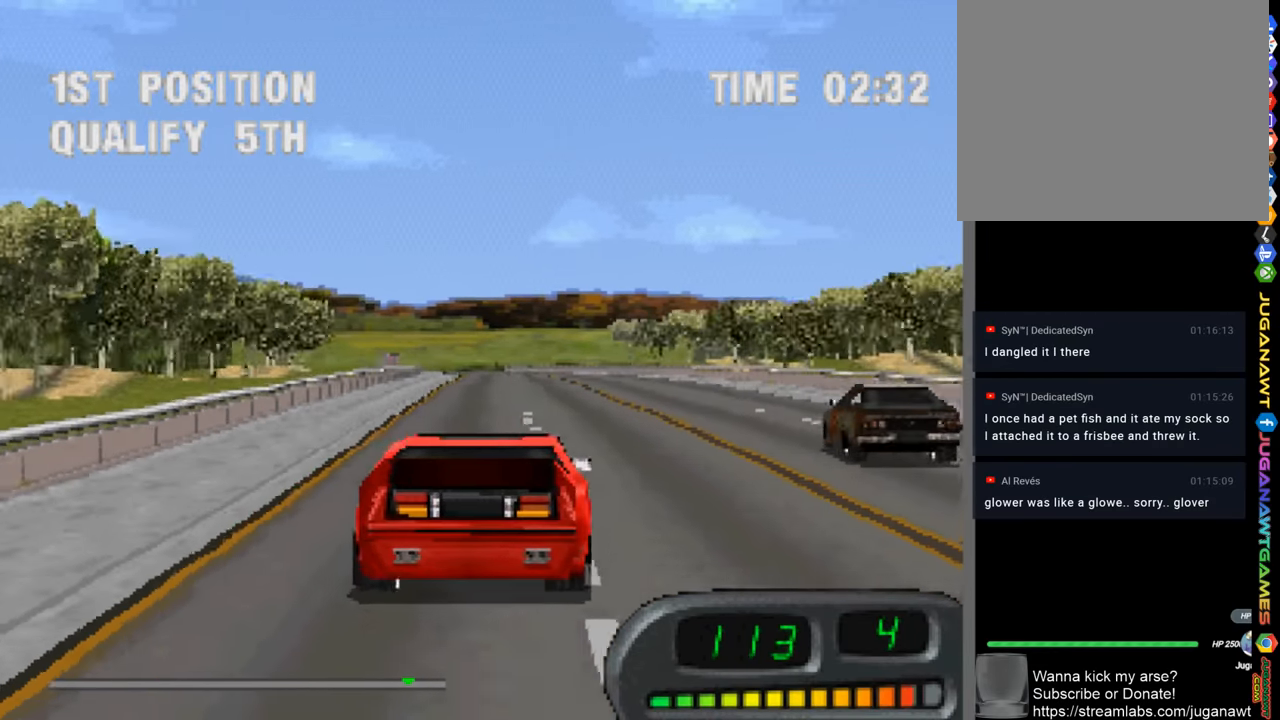
{"buttons": ["CROSS"], "left_stick": "center", "right_stick": "center"}
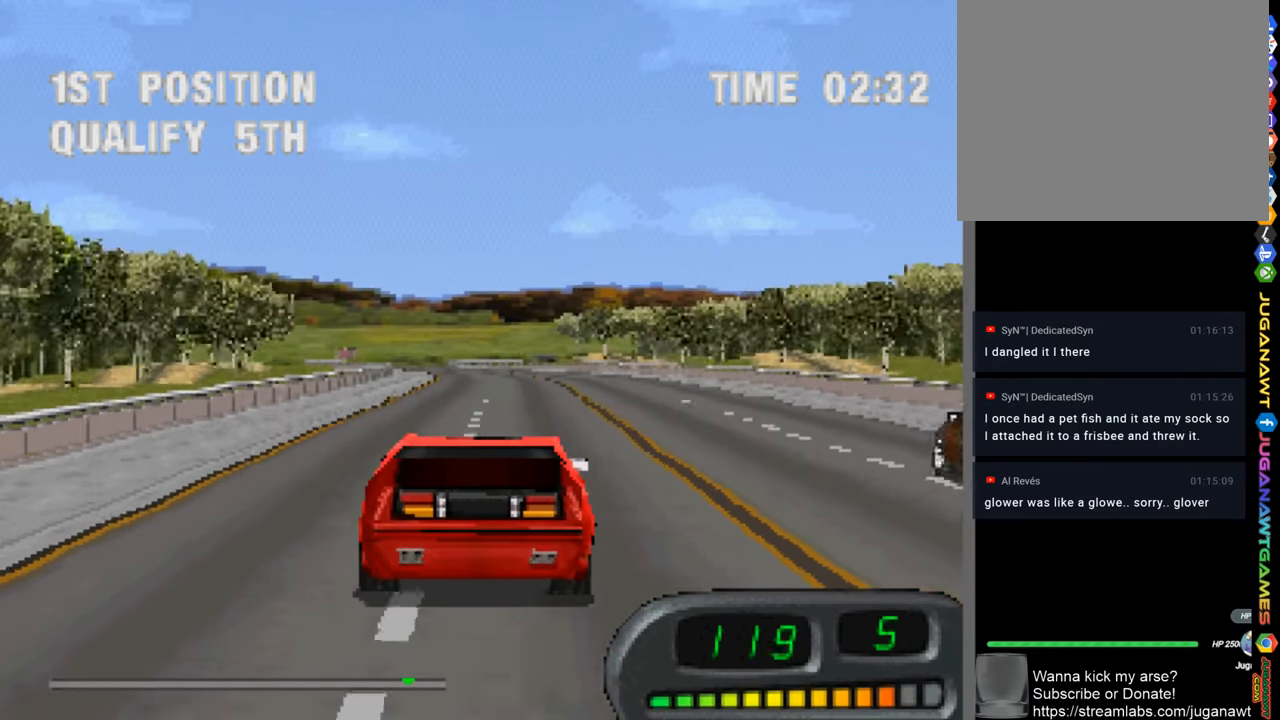
{"buttons": ["CROSS"], "left_stick": "center", "right_stick": "center", "events": [[50, "left_stick", "up-left"], [150, "left_stick", "center"]]}
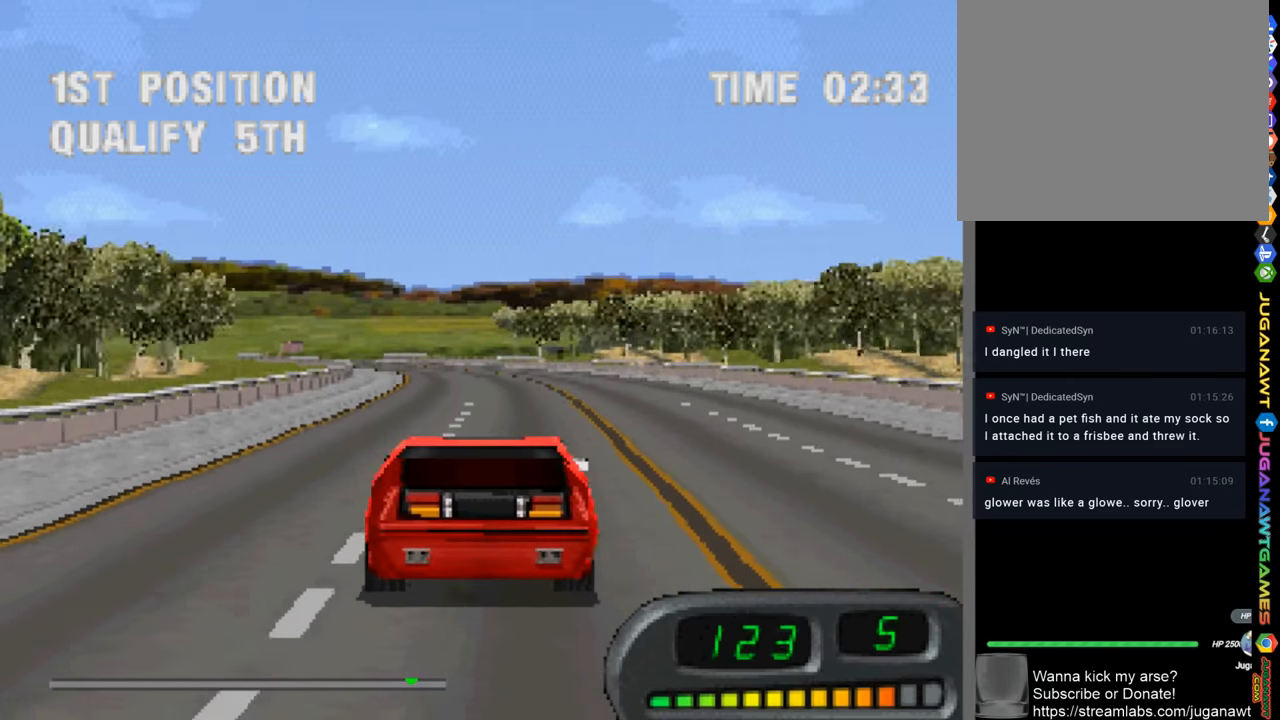
{"buttons": ["CROSS"], "left_stick": "center", "right_stick": "center", "events": [[217, "left_stick", "up-left"], [350, "left_stick", "center"]]}
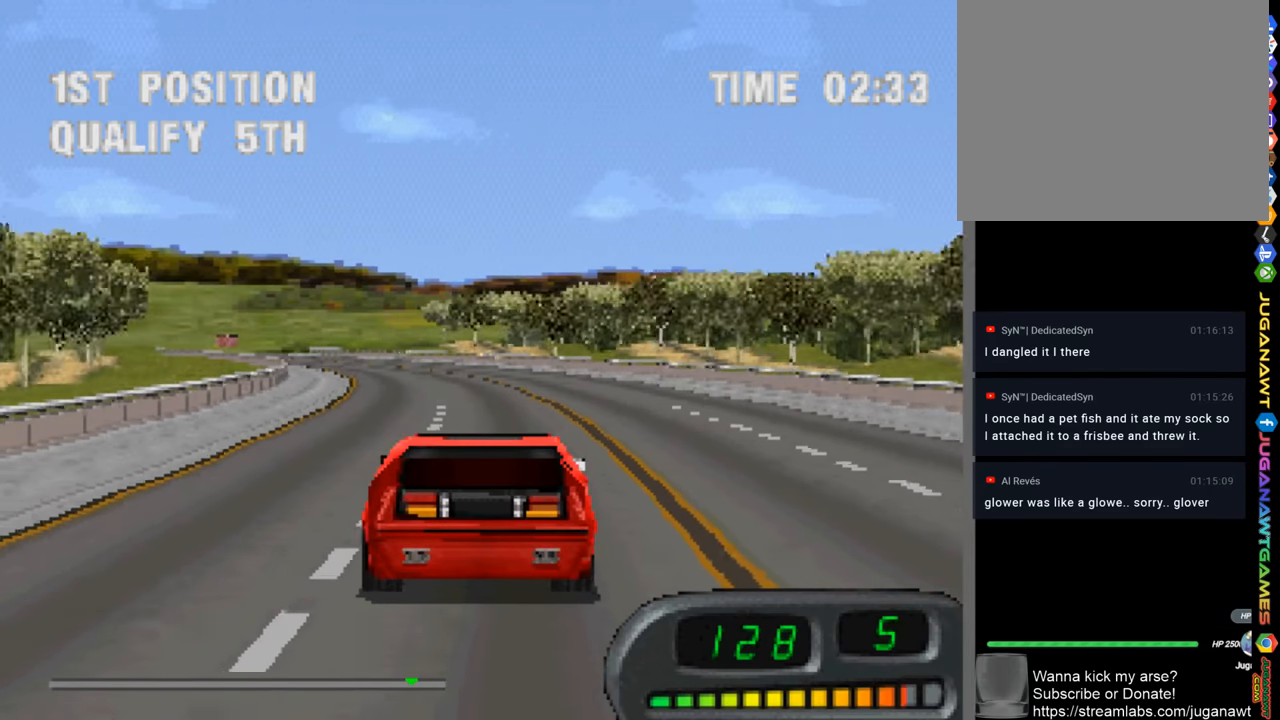
{"buttons": ["CROSS"], "left_stick": "center", "right_stick": "center", "events": [[50, "left_stick", "left"], [417, "left_stick", "center"]]}
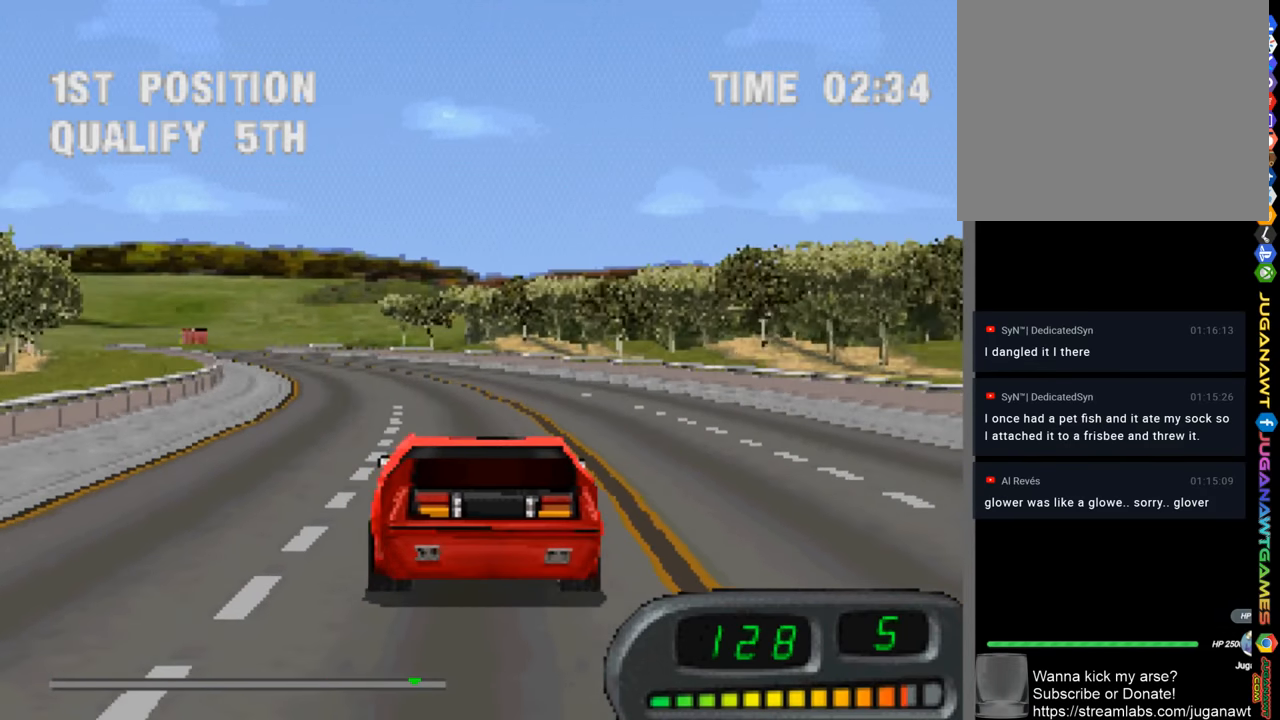
{"buttons": ["CROSS"], "left_stick": "center", "right_stick": "center", "events": [[317, "left_stick", "up-left"], [484, "left_stick", "center"]]}
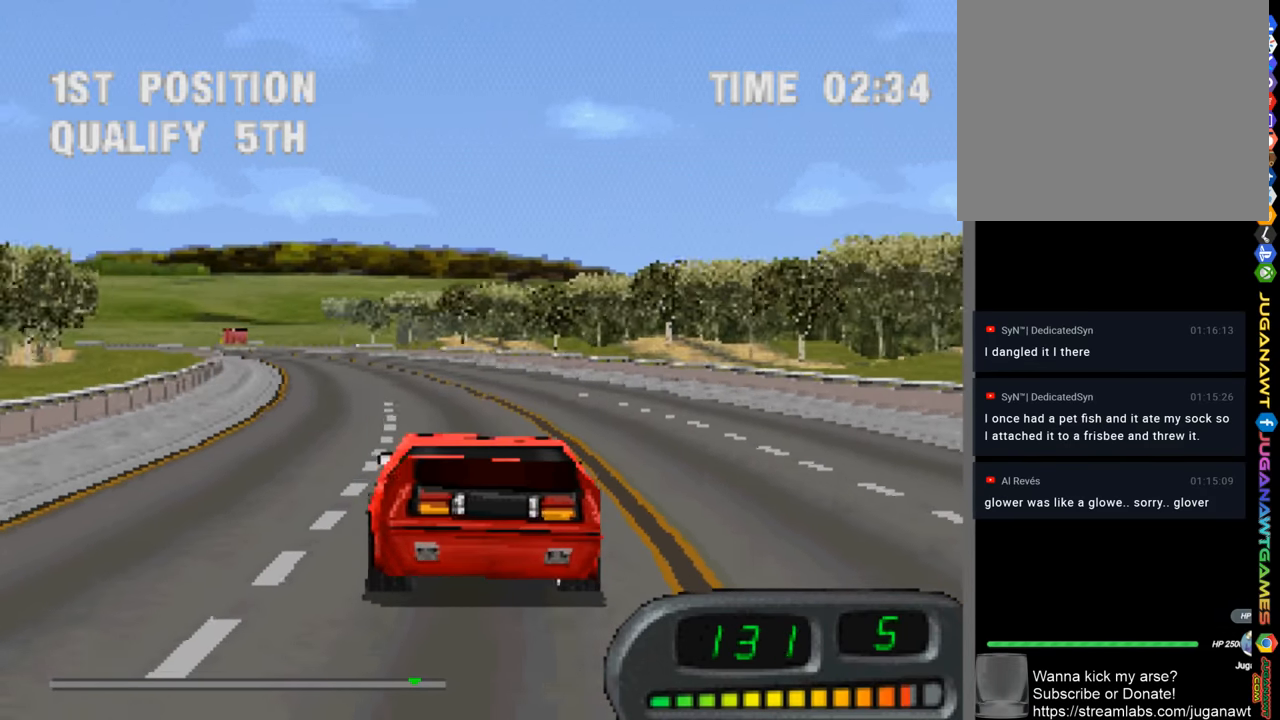
{"buttons": ["CROSS"], "left_stick": "center", "right_stick": "center", "events": [[17, "left_stick", "up-left"], [250, "left_stick", "center"]]}
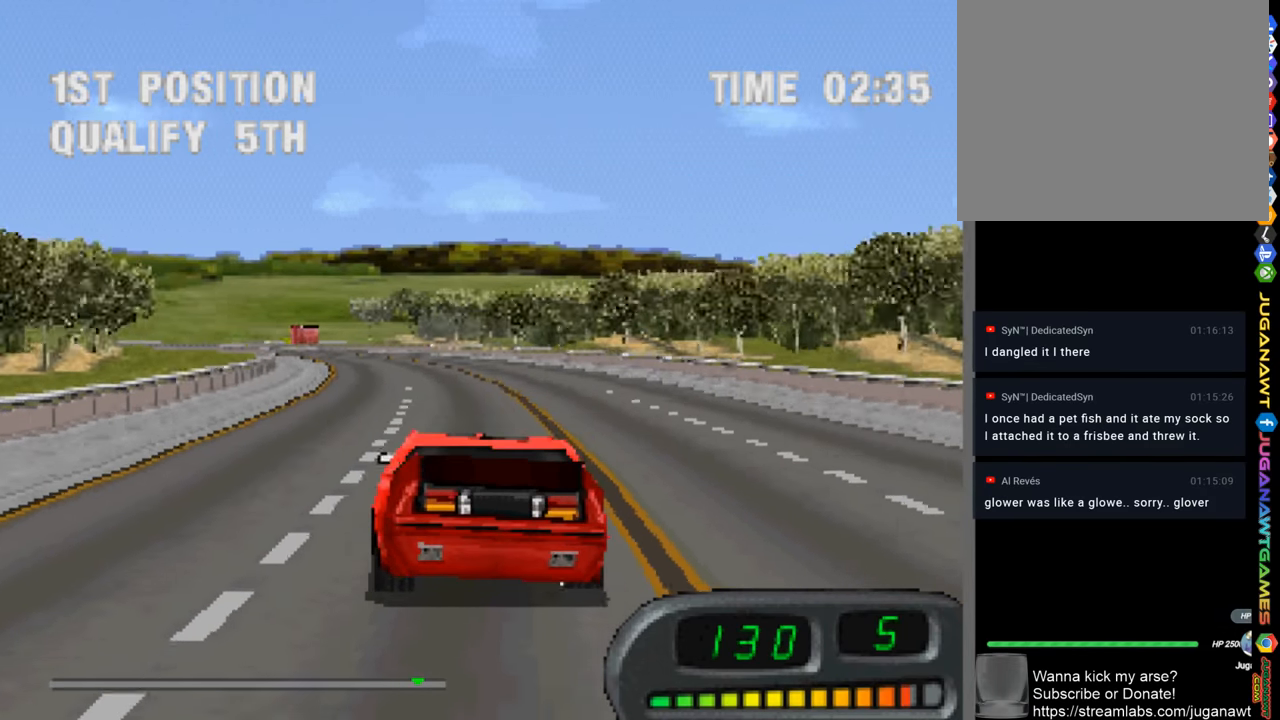
{"buttons": ["CROSS"], "left_stick": "center", "right_stick": "center", "events": [[84, "left_stick", "up-left"], [217, "left_stick", "center"], [284, "left_stick", "left"], [450, "left_stick", "center"]]}
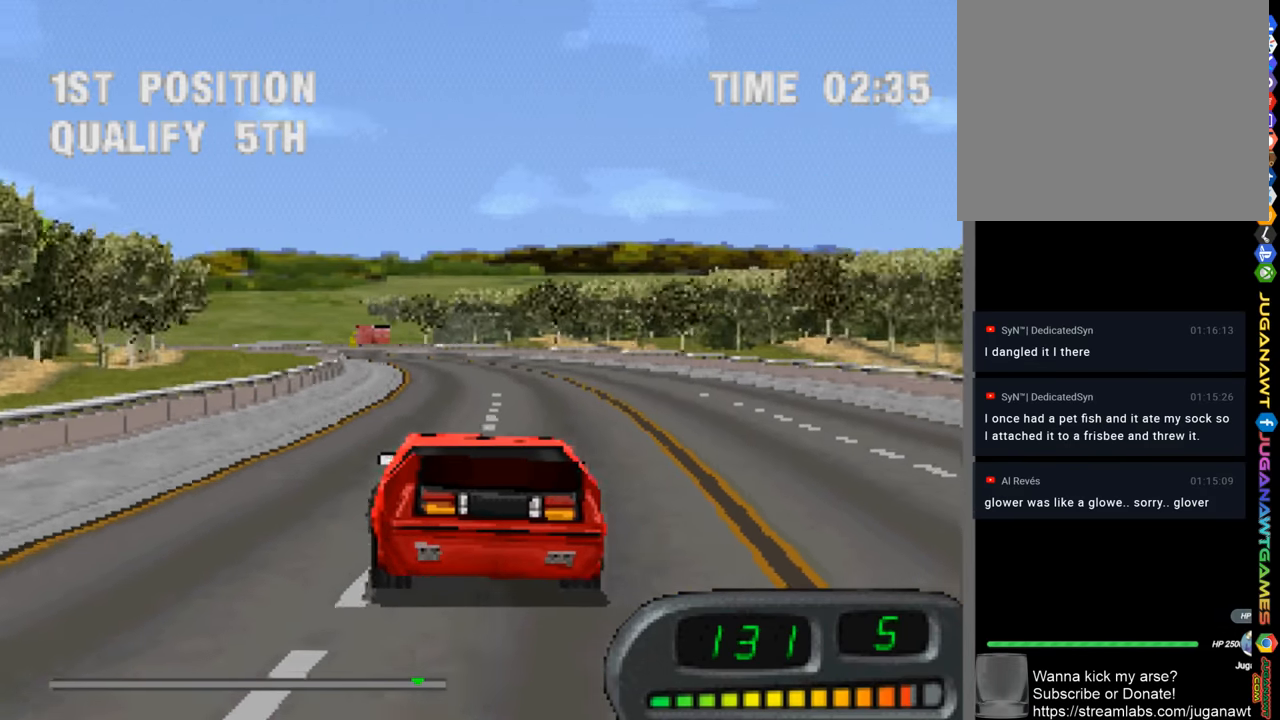
{"buttons": ["CROSS"], "left_stick": "center", "right_stick": "center", "events": [[317, "left_stick", "right"], [417, "left_stick", "center"]]}
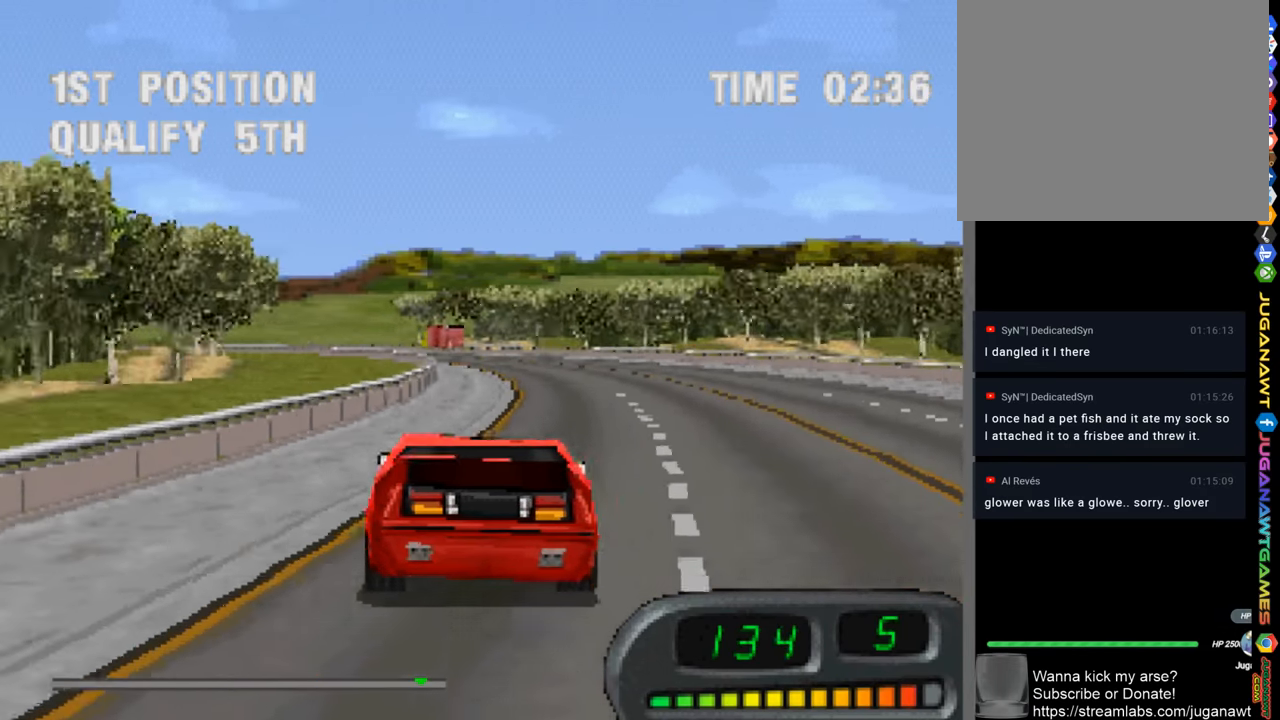
{"buttons": ["CROSS"], "left_stick": "right", "right_stick": "center", "events": [[484, "left_stick", "right"]]}
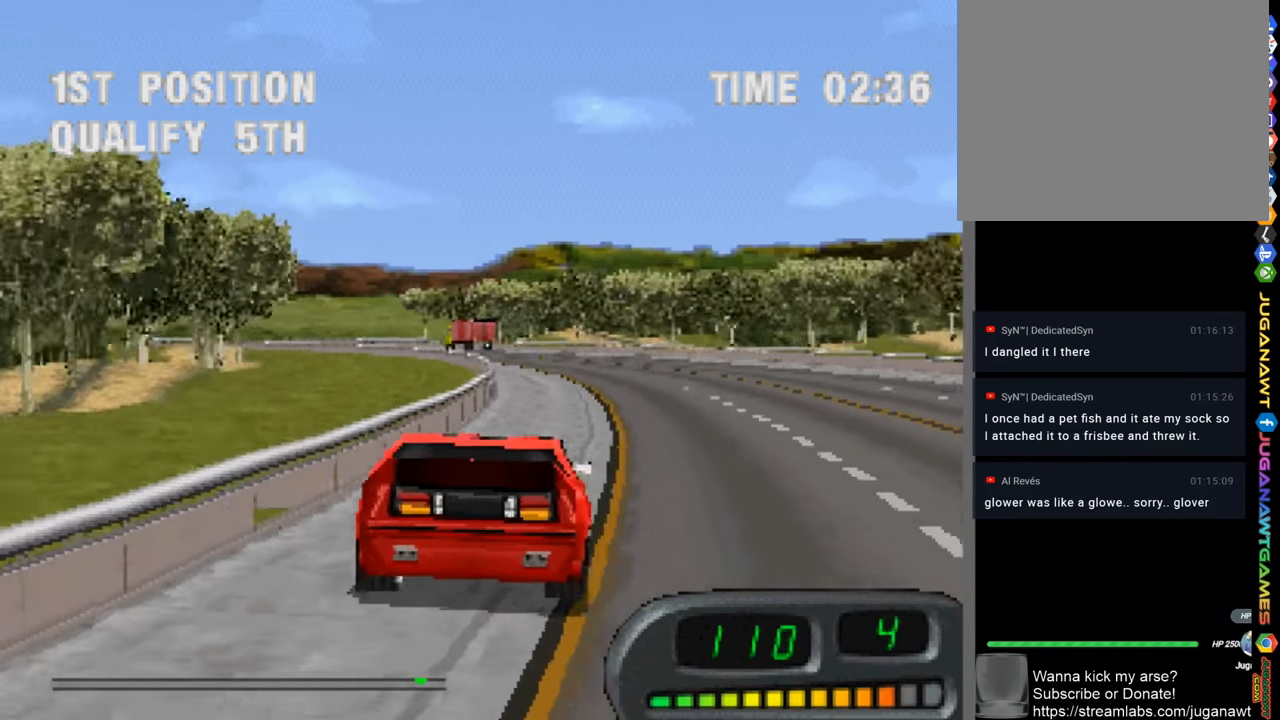
{"buttons": ["CROSS"], "left_stick": "up-left", "right_stick": "center", "events": [[117, "left_stick", "center"], [284, "left_stick", "up-left"]]}
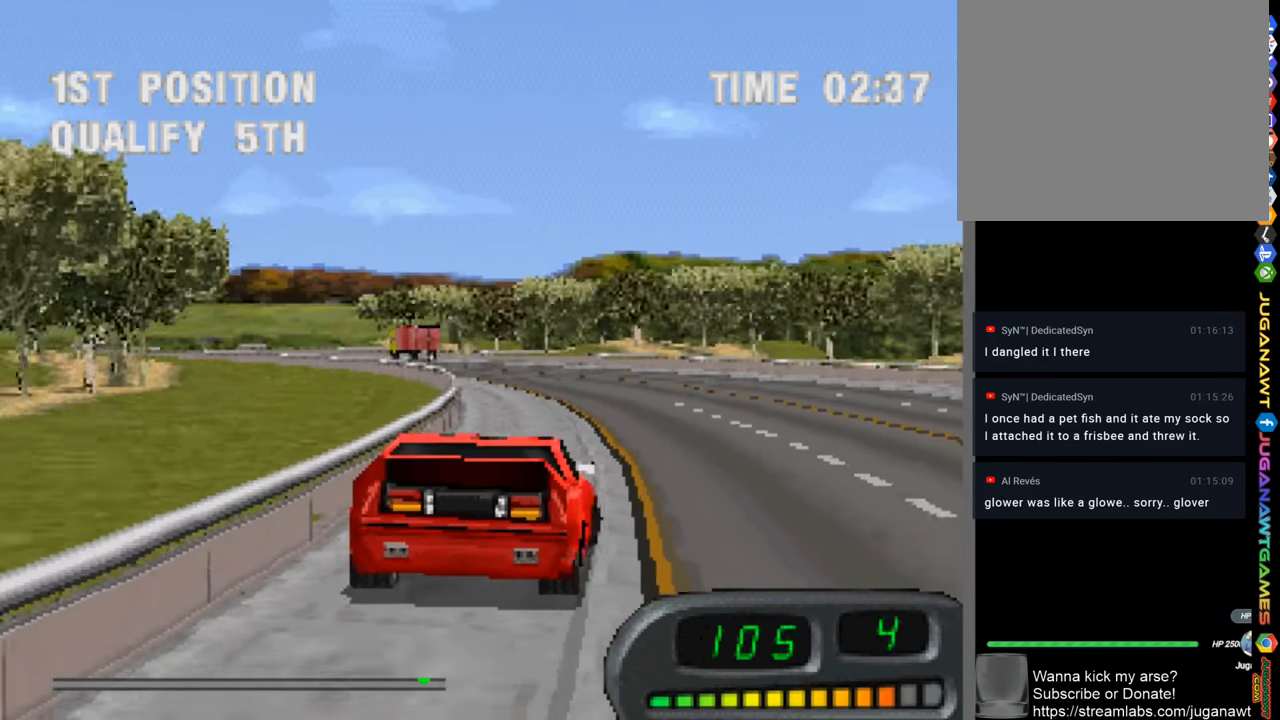
{"buttons": ["CROSS"], "left_stick": "up-left", "right_stick": "center", "events": [[17, "left_stick", "center"], [150, "left_stick", "up-left"], [384, "left_stick", "center"], [484, "left_stick", "up-left"]]}
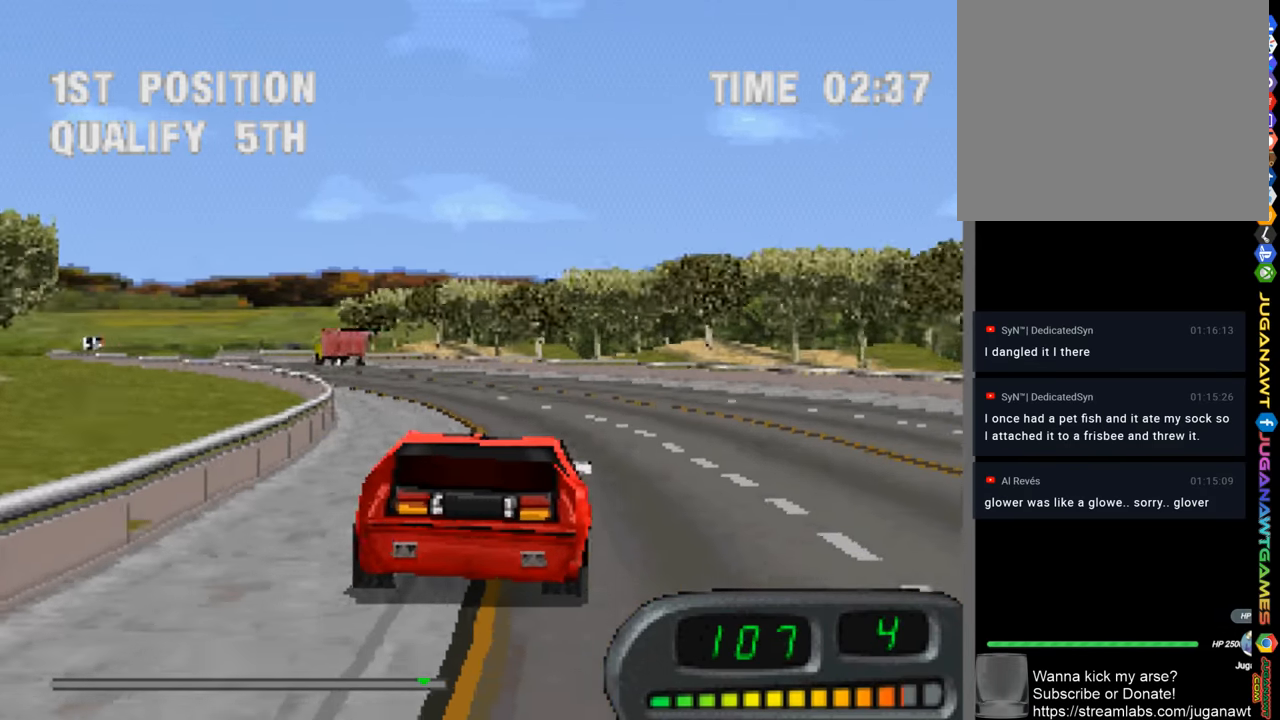
{"buttons": ["CROSS"], "left_stick": "up-left", "right_stick": "center", "events": [[350, "left_stick", "center"], [483, "left_stick", "up-left"]]}
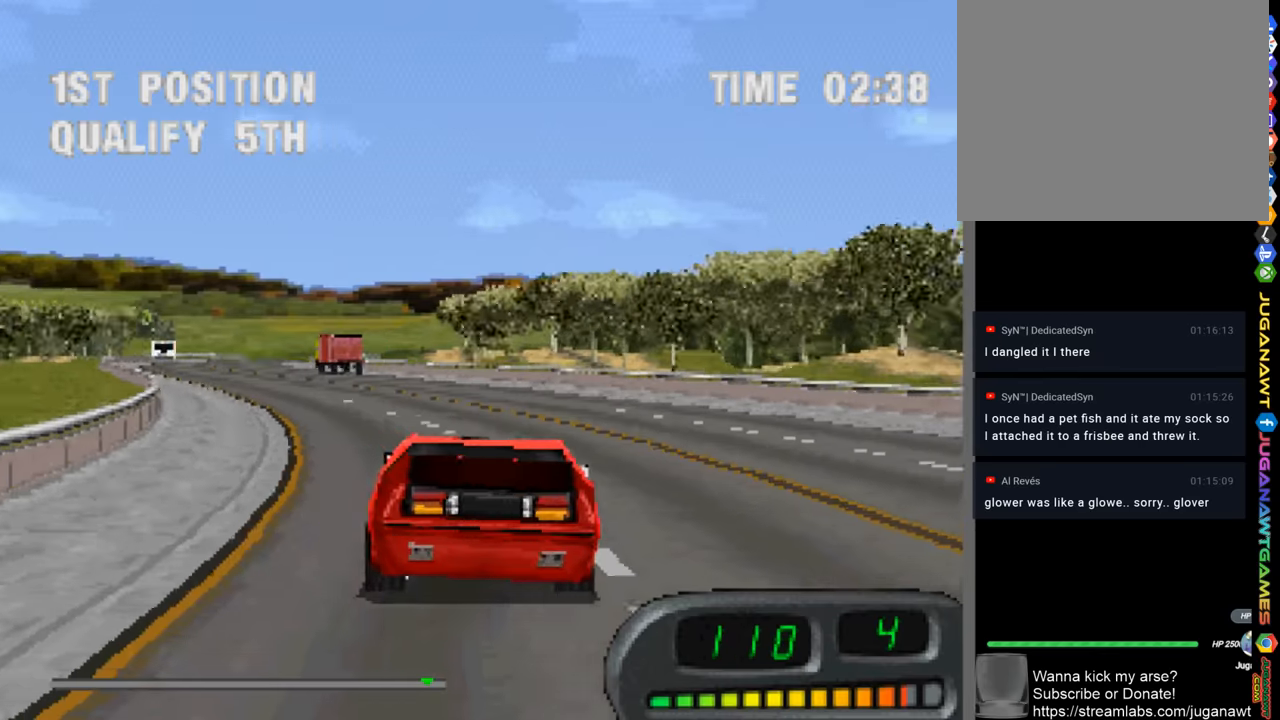
{"buttons": ["CROSS"], "left_stick": "up-left", "right_stick": "center", "events": [[250, "left_stick", "center"], [350, "left_stick", "up-left"]]}
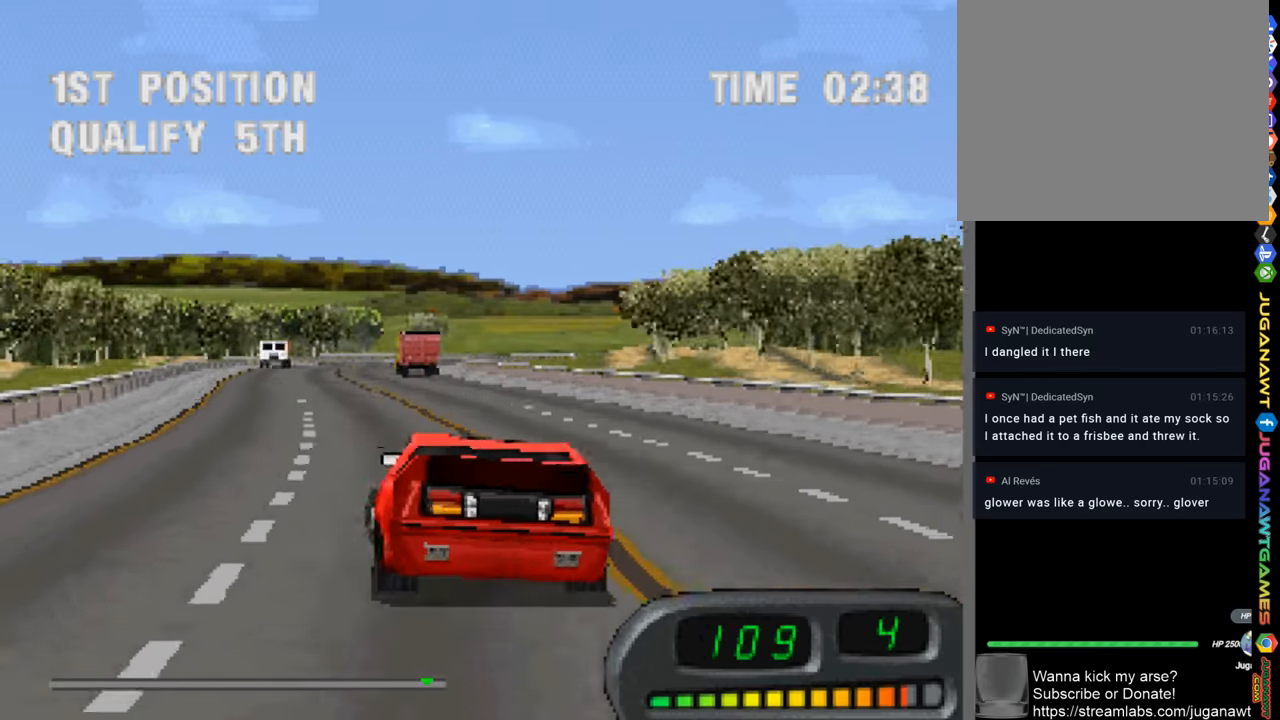
{"buttons": ["CROSS"], "left_stick": "right", "right_stick": "center", "events": [[16, "left_stick", "center"], [450, "left_stick", "right"]]}
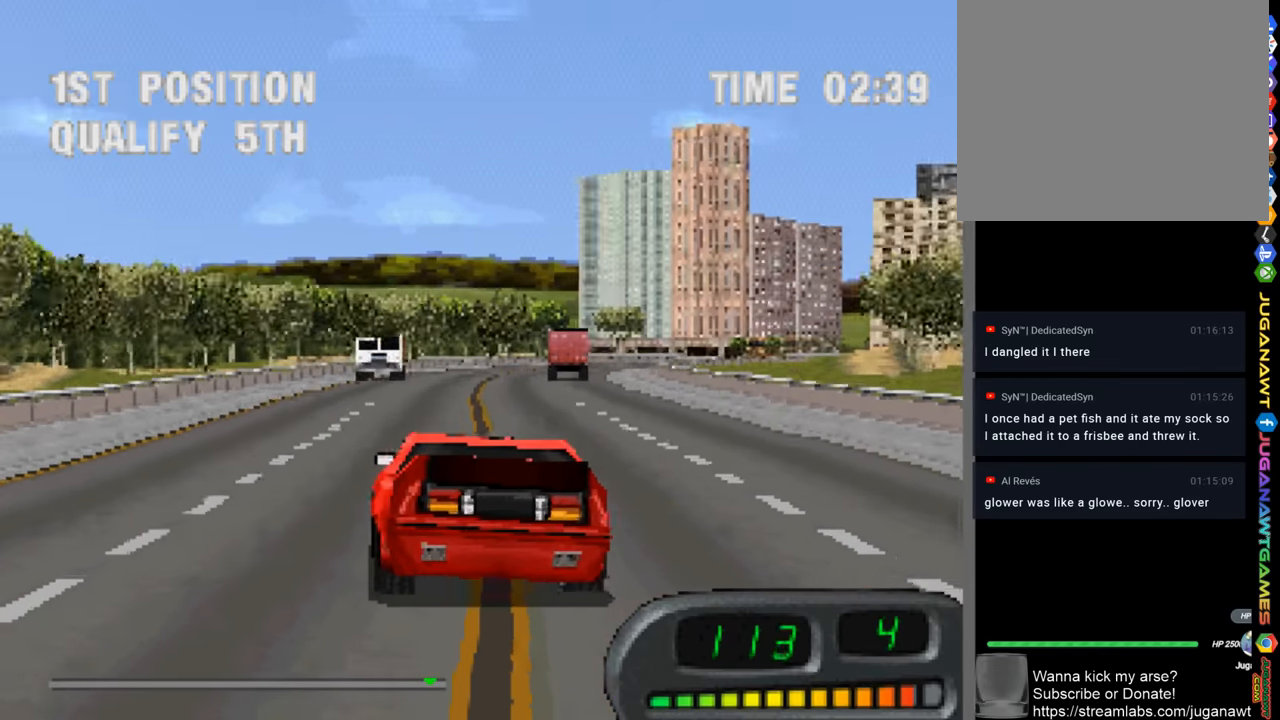
{"buttons": ["CROSS"], "left_stick": "right", "right_stick": "center", "events": [[316, "left_stick", "center"], [483, "left_stick", "right"]]}
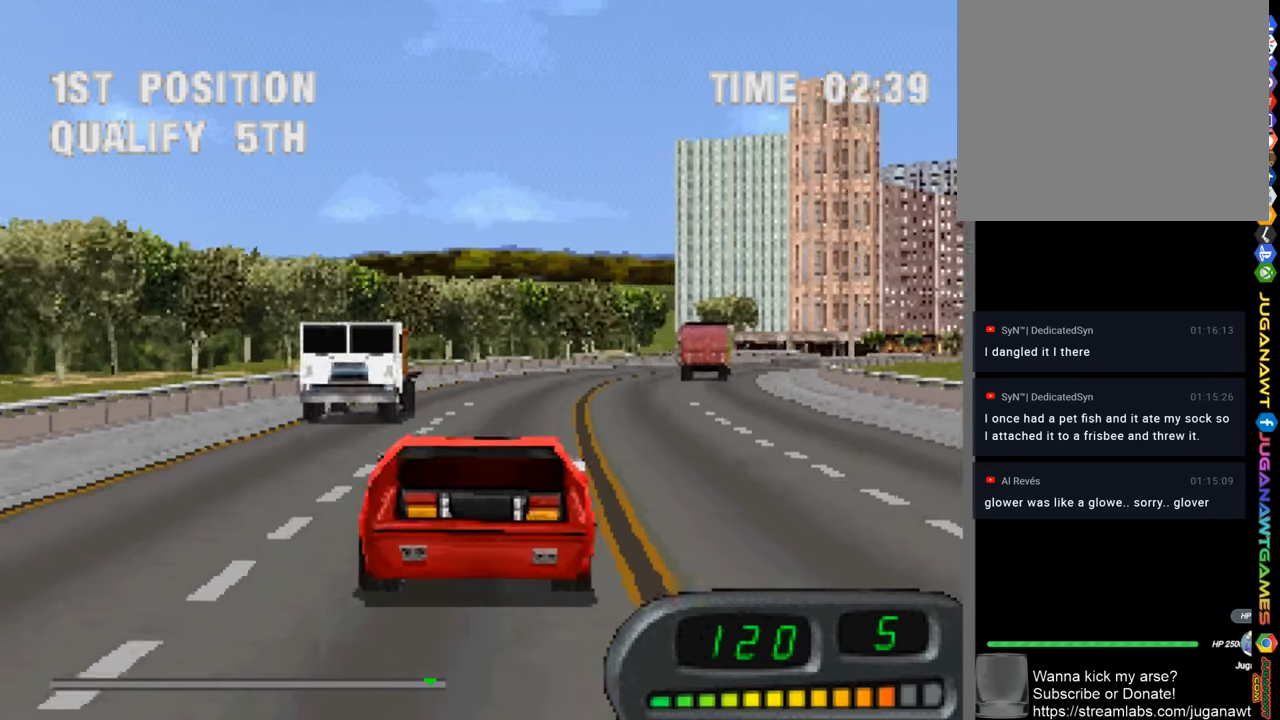
{"buttons": ["CROSS"], "left_stick": "right", "right_stick": "center", "events": [[383, "left_stick", "center"], [483, "left_stick", "right"]]}
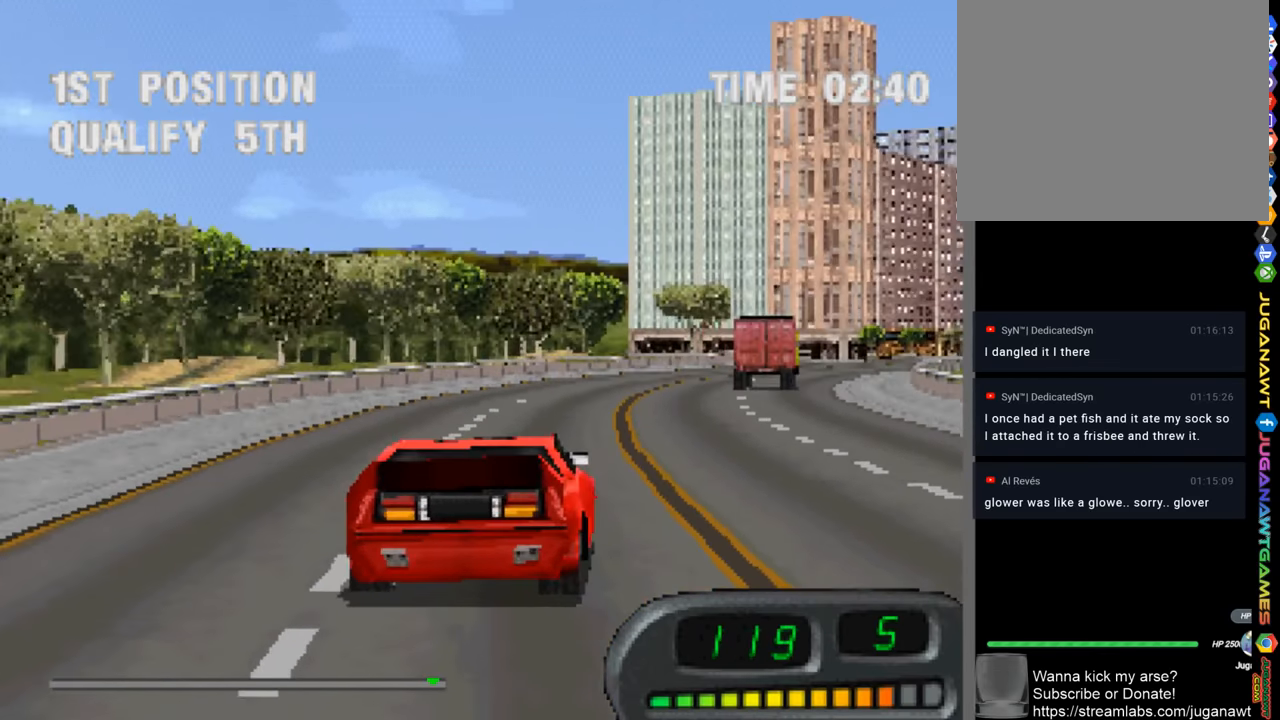
{"buttons": ["CROSS"], "left_stick": "right", "right_stick": "center", "events": [[150, "left_stick", "center"], [250, "left_stick", "right"], [383, "left_stick", "center"], [450, "left_stick", "right"]]}
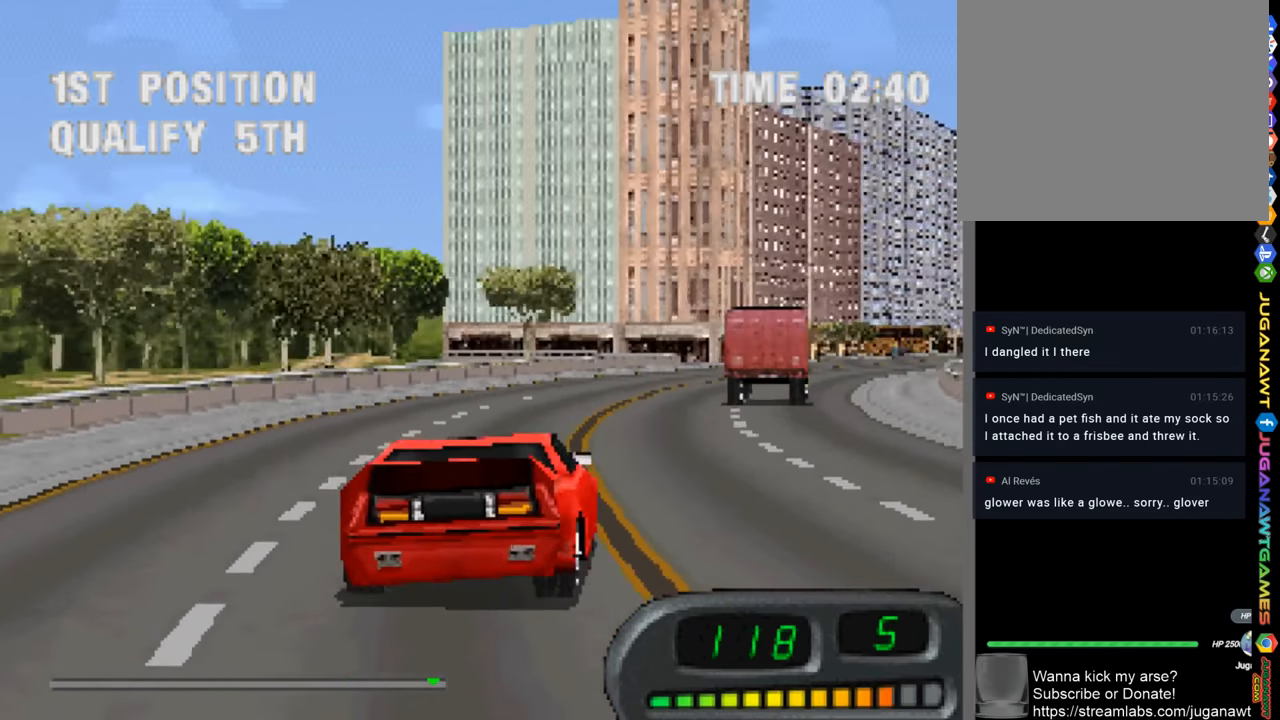
{"buttons": ["CROSS"], "left_stick": "center", "right_stick": "center", "events": [[350, "left_stick", "center"]]}
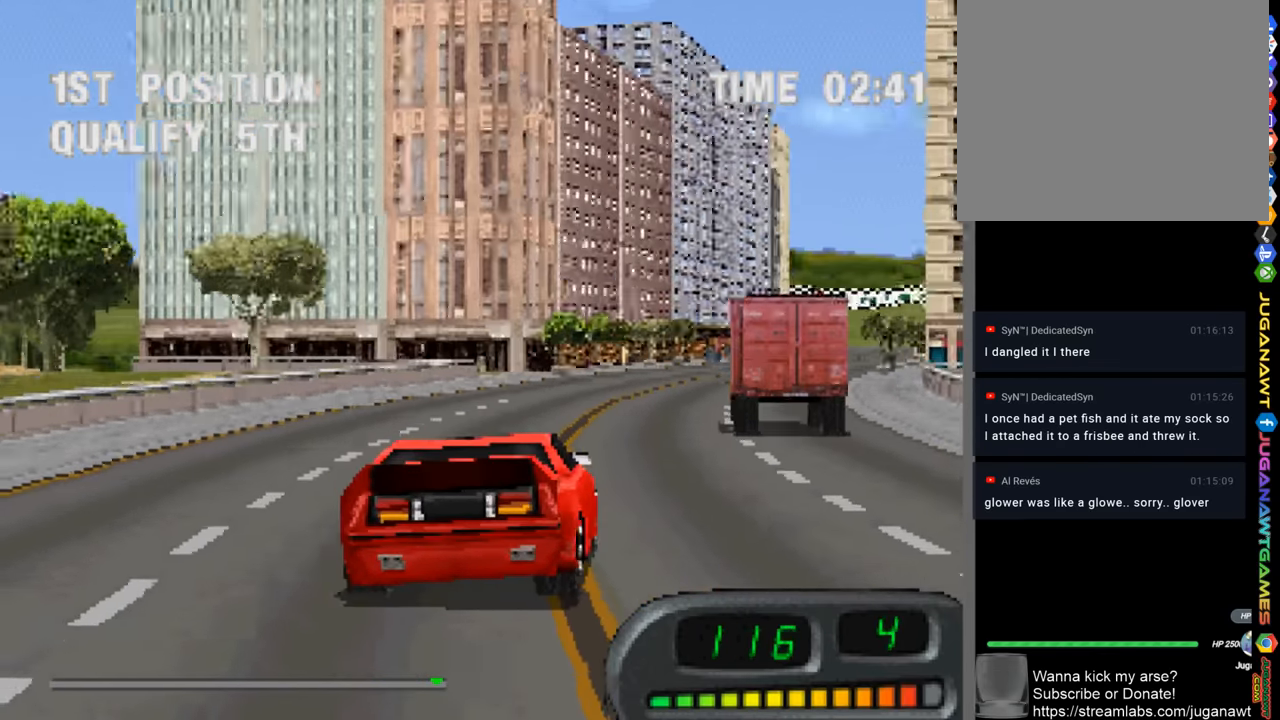
{"buttons": ["CROSS"], "left_stick": "right", "right_stick": "center", "events": [[83, "left_stick", "down-right"], [183, "left_stick", "center"], [450, "left_stick", "right"]]}
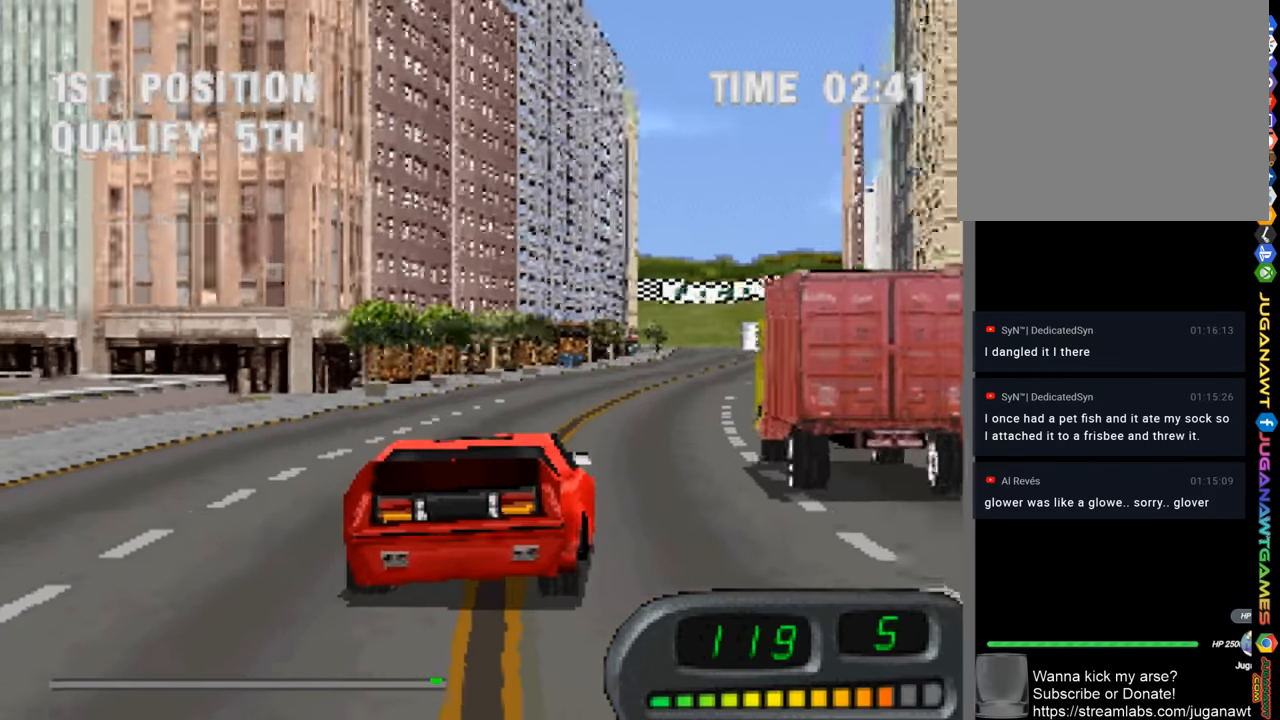
{"buttons": ["CROSS"], "left_stick": "center", "right_stick": "center", "events": [[116, "left_stick", "center"], [316, "left_stick", "left"], [450, "left_stick", "center"]]}
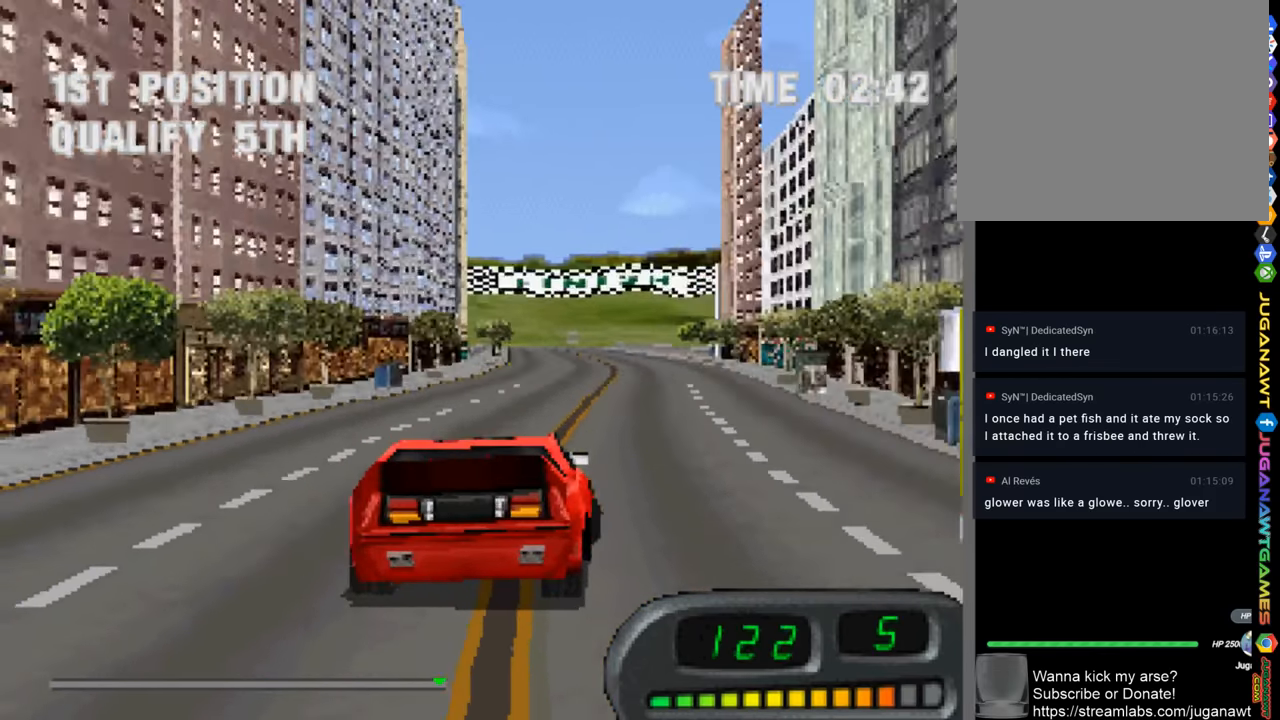
{"buttons": ["CROSS"], "left_stick": "center", "right_stick": "center", "events": []}
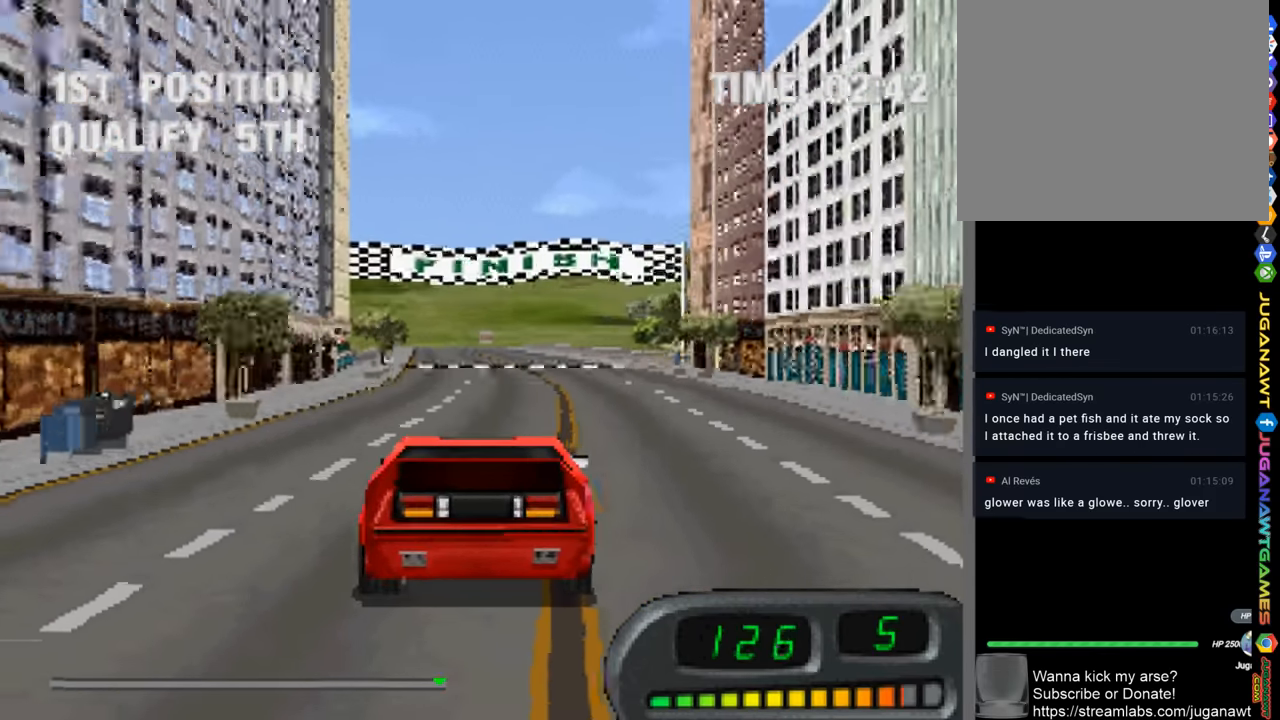
{"buttons": ["CROSS"], "left_stick": "up-left", "right_stick": "center", "events": [[383, "left_stick", "up-left"]]}
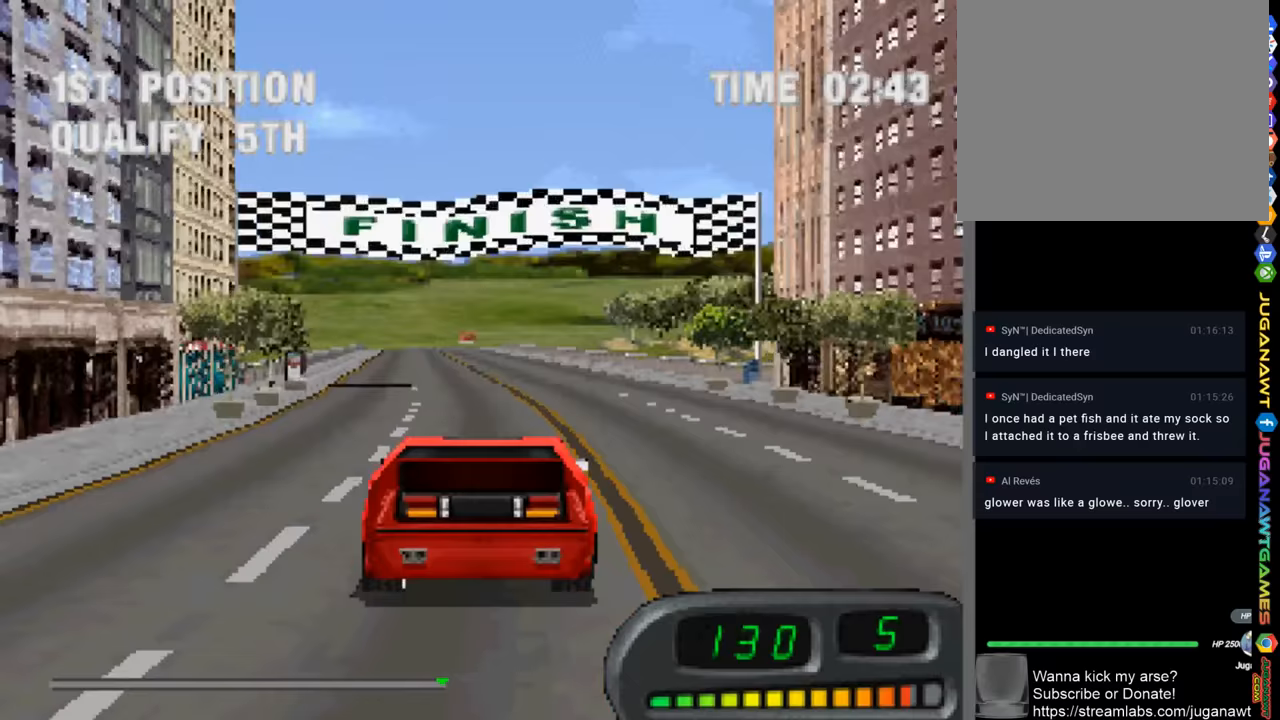
{"buttons": ["CROSS"], "left_stick": "center", "right_stick": "center", "events": [[50, "left_stick", "center"]]}
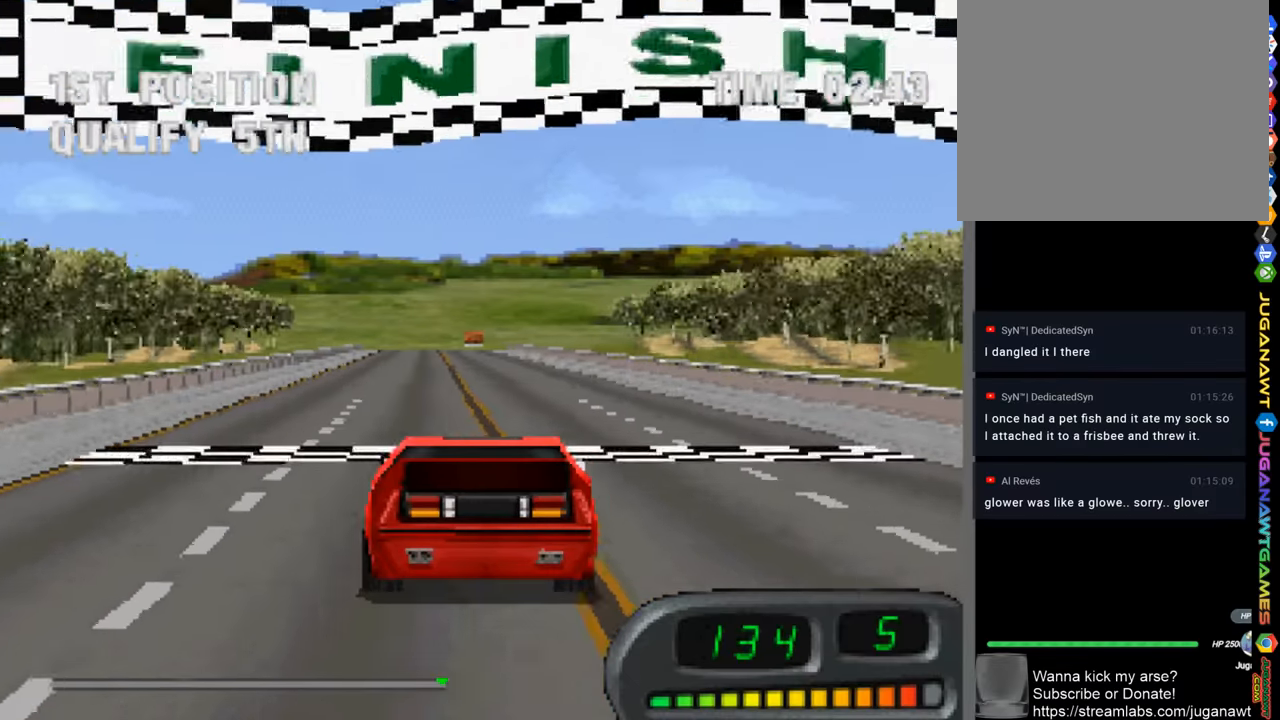
{"buttons": ["CROSS"], "left_stick": "center", "right_stick": "center", "events": [[50, "left_stick", "up-left"], [183, "left_stick", "center"]]}
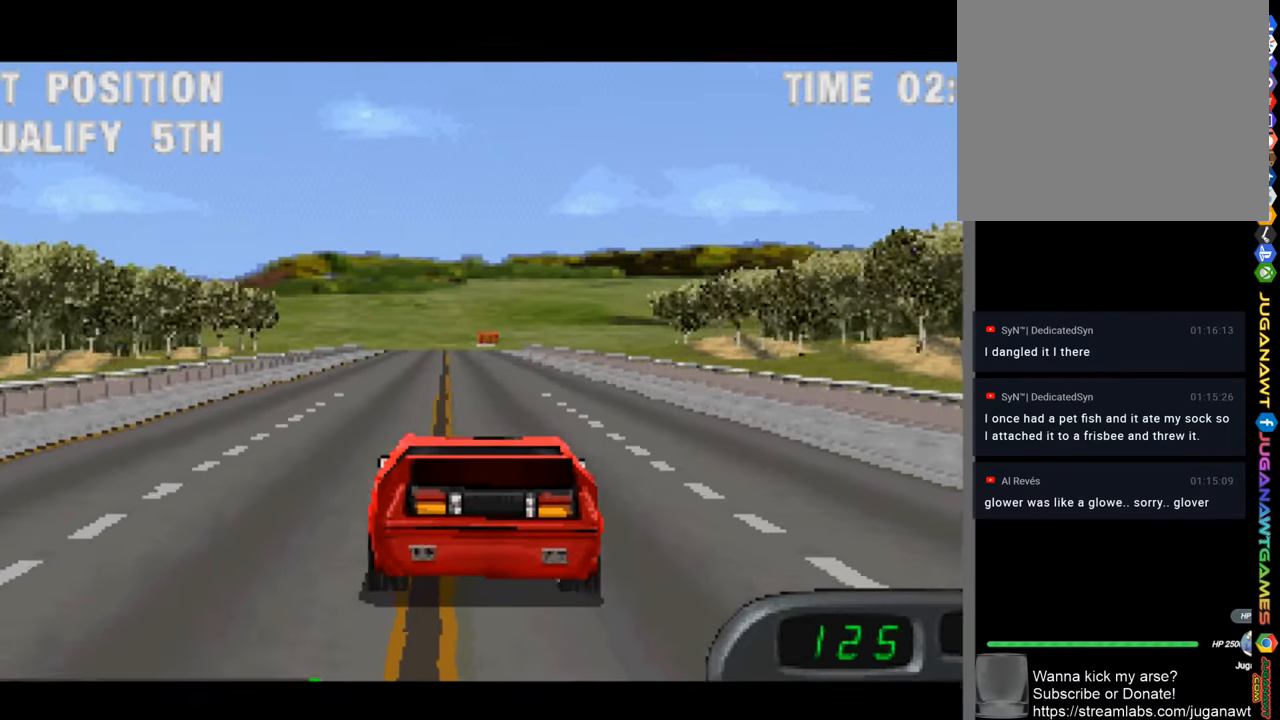
{"buttons": [], "left_stick": "center", "right_stick": "center", "events": [[450, "CROSS", "up"]]}